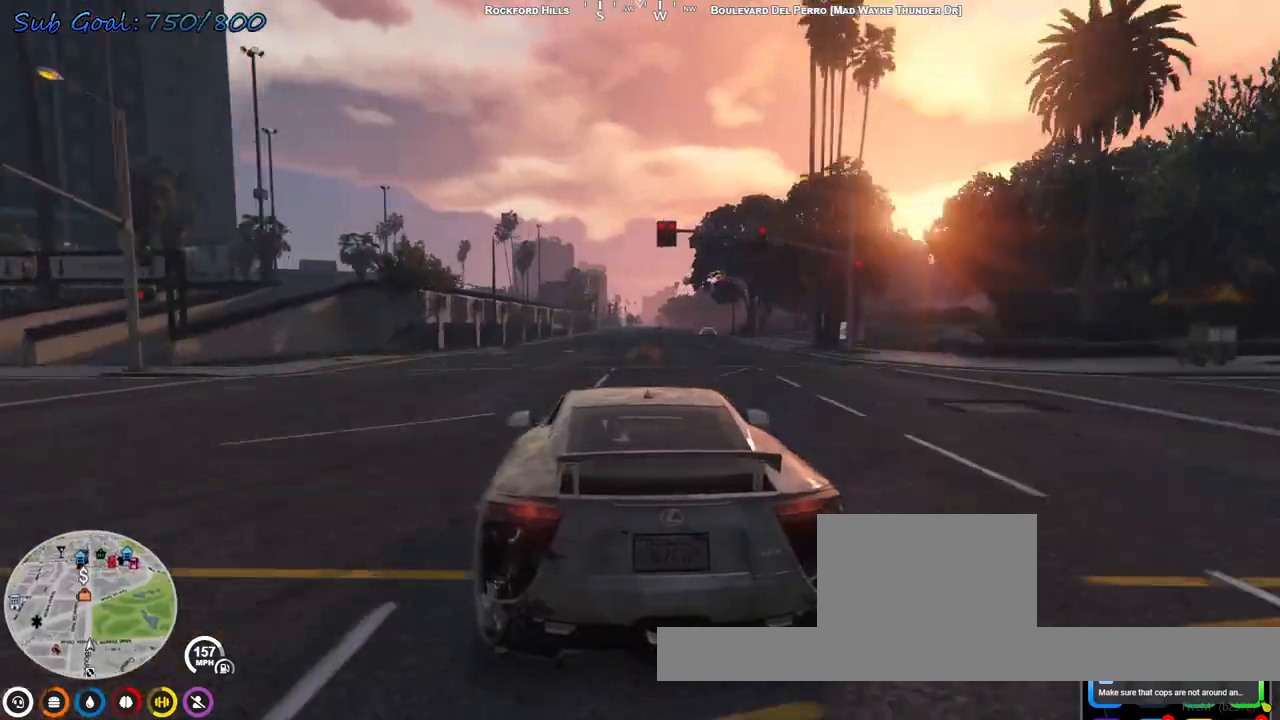
Gameplay with keyboard; each line is a JSON object with the keys held at the frame after it. "events" lists presses ("down") and releases ("up") of "a", "d", "s" and "w" between this image and that frame as [ms after this image, input, new state], when the widget could be followed in between. No other keys are recorded. Mouse input is not recorded.
{"keys": ["w"], "events": [[133, "d", "up"]]}
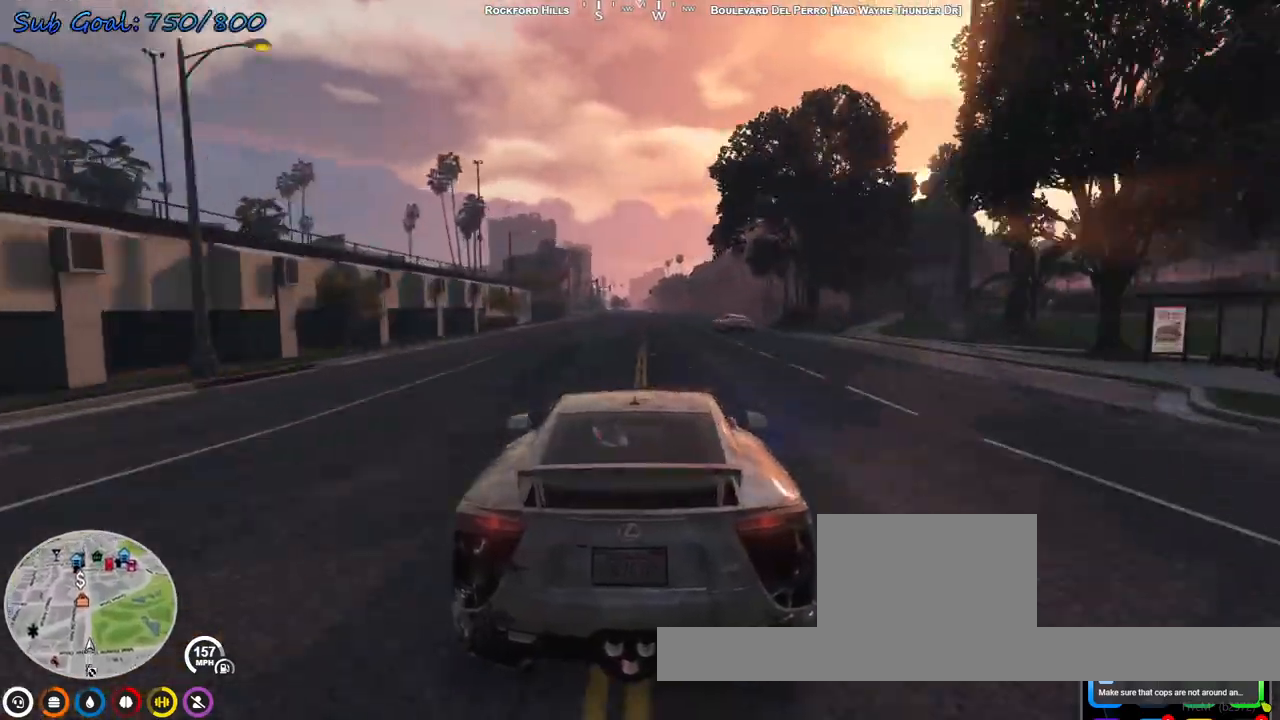
{"keys": ["w"], "events": [[267, "a", "down"], [400, "w", "up"], [500, "a", "up"], [500, "w", "down"]]}
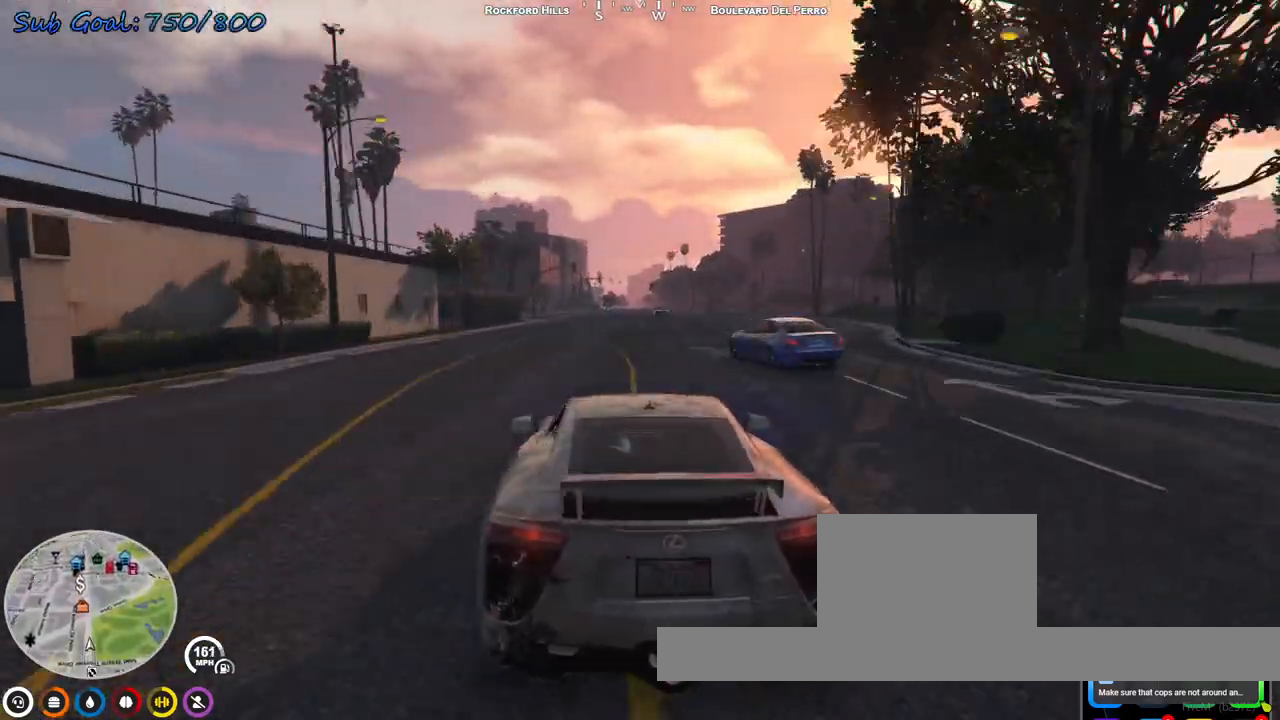
{"keys": ["w"], "events": [[100, "d", "down"], [267, "d", "up"]]}
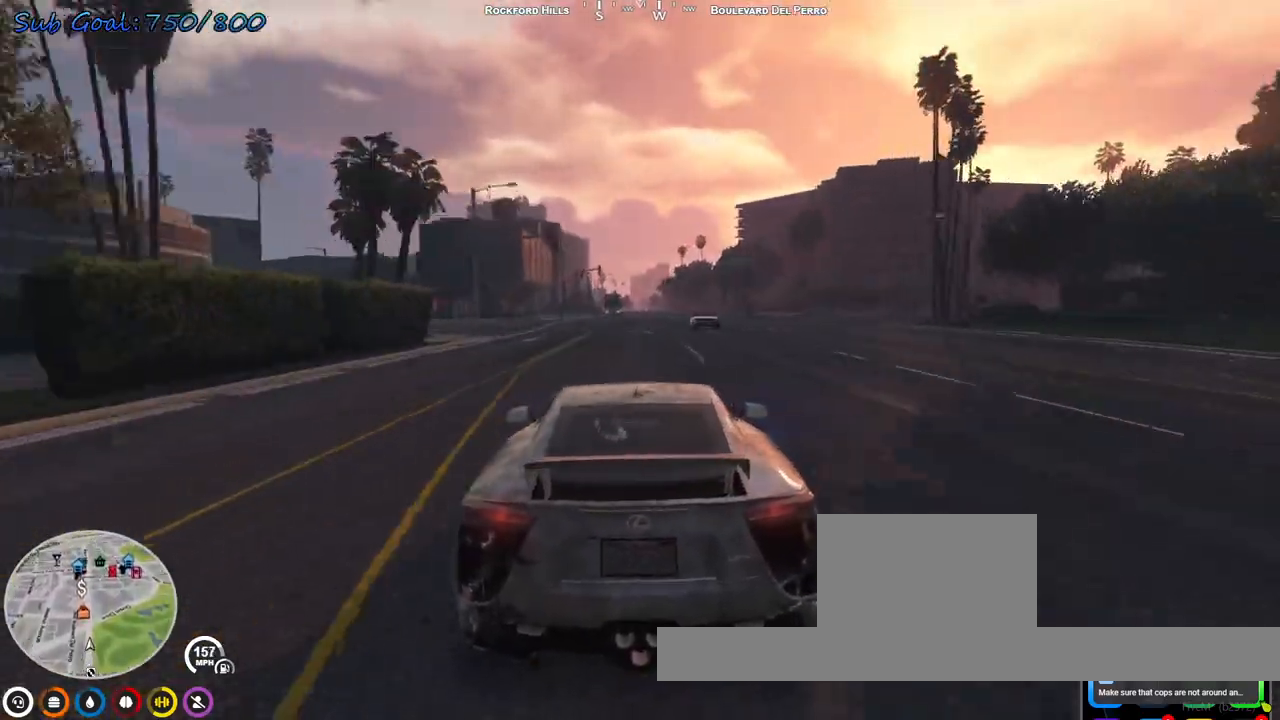
{"keys": ["d", "w"], "events": [[200, "d", "down"]]}
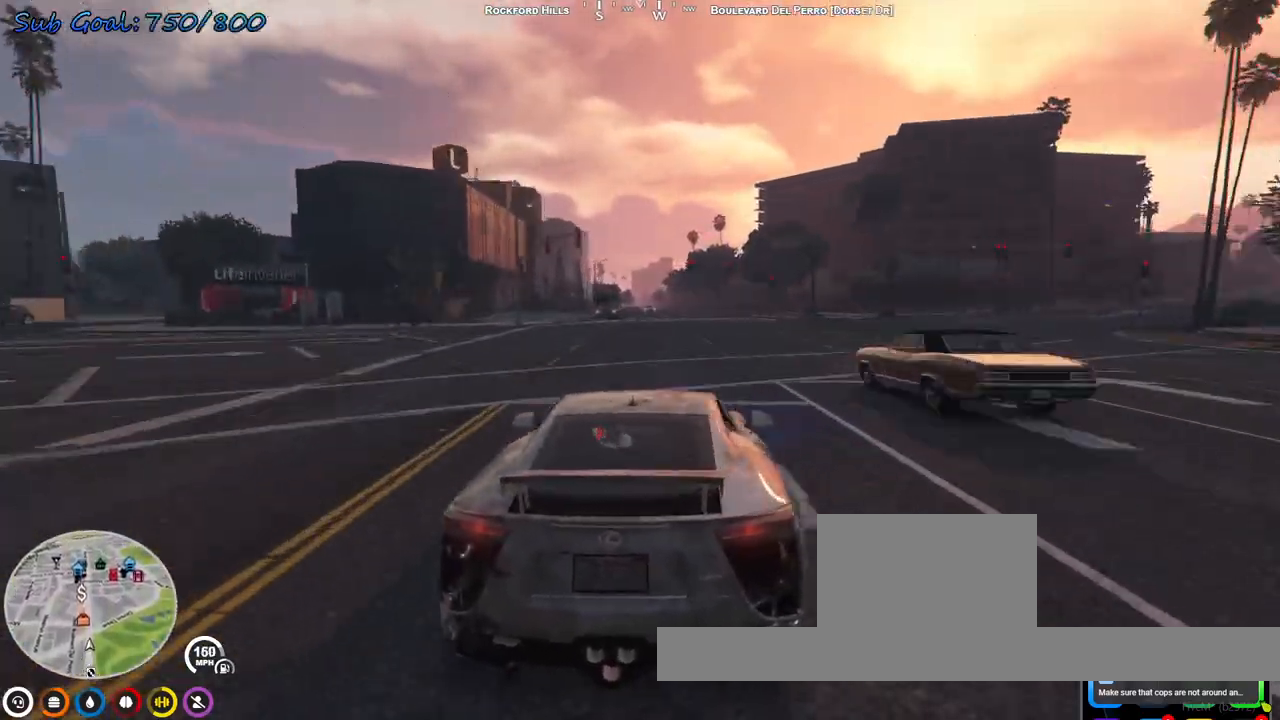
{"keys": ["w"], "events": [[67, "d", "up"], [367, "a", "down"], [433, "a", "up"]]}
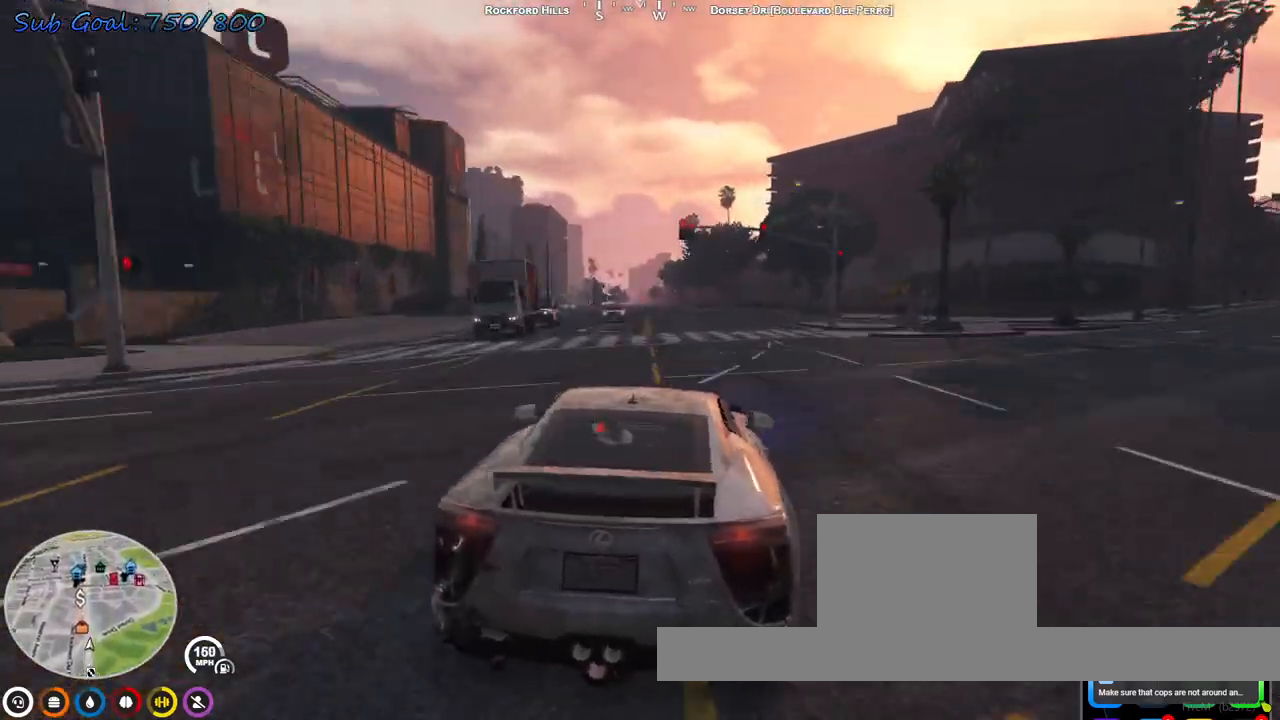
{"keys": ["a", "w"], "events": [[133, "a", "down"], [267, "a", "up"], [500, "a", "down"]]}
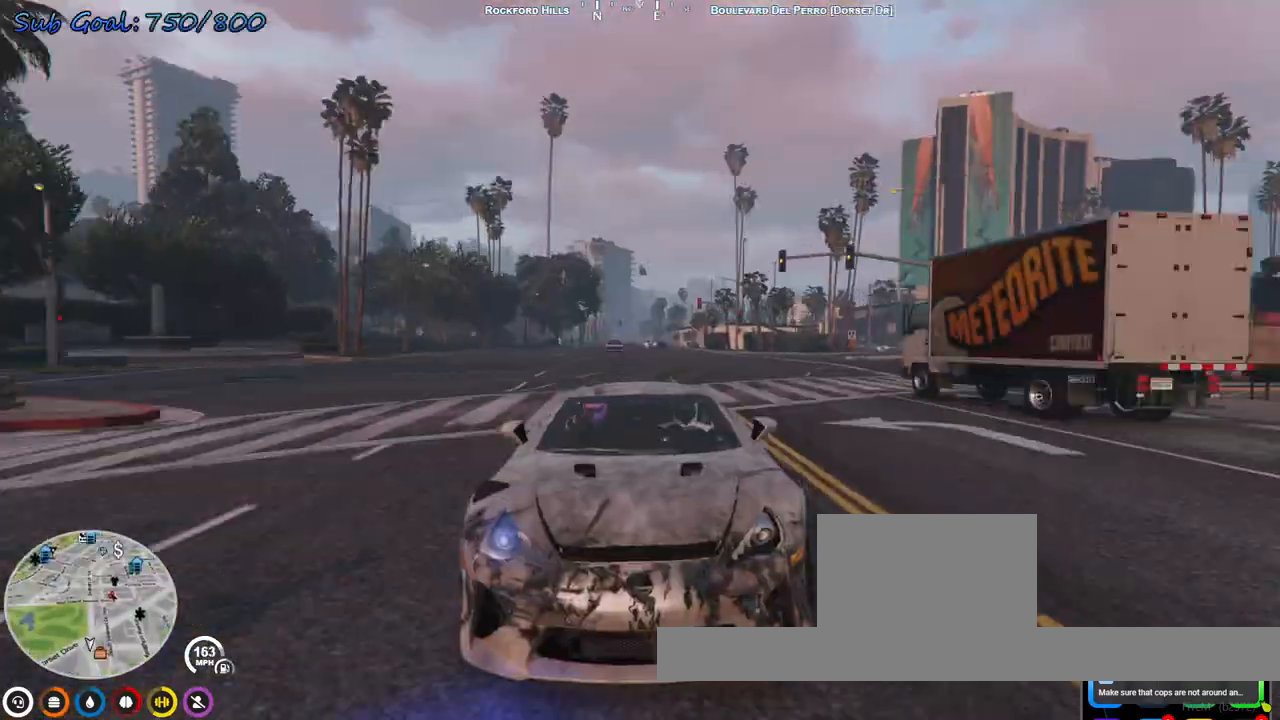
{"keys": ["w"], "events": [[200, "a", "up"]]}
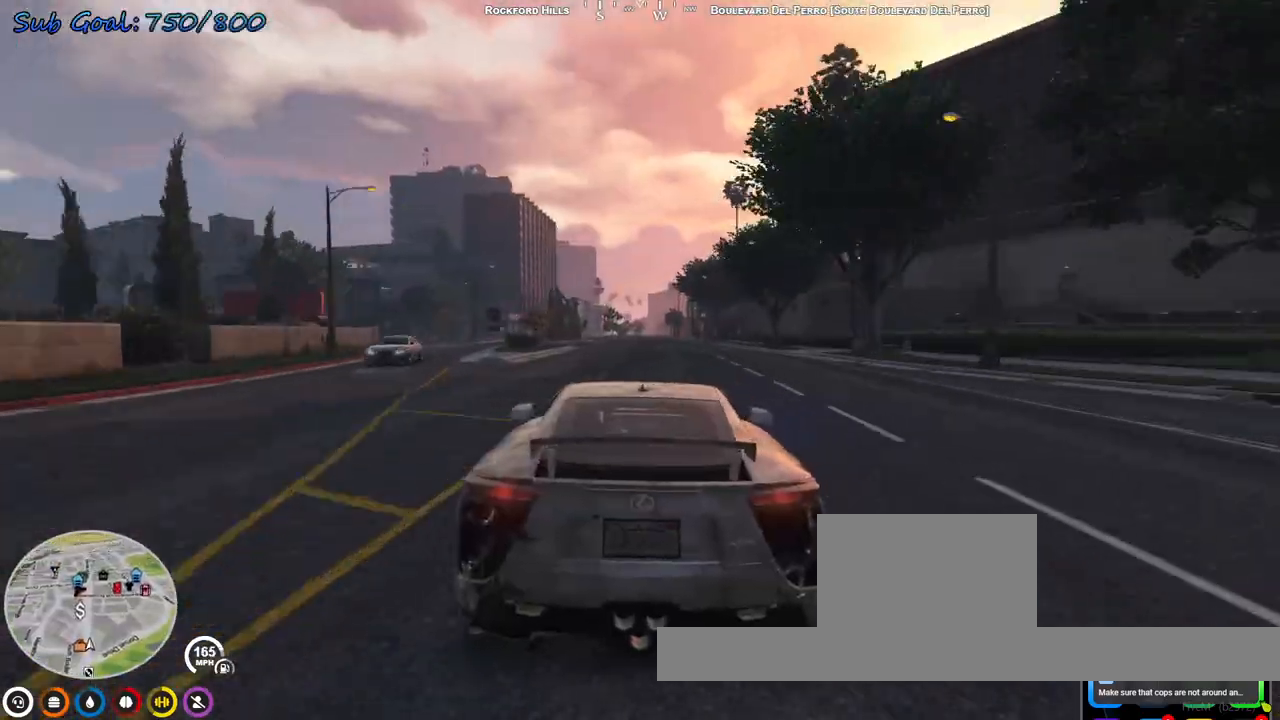
{"keys": ["w"], "events": []}
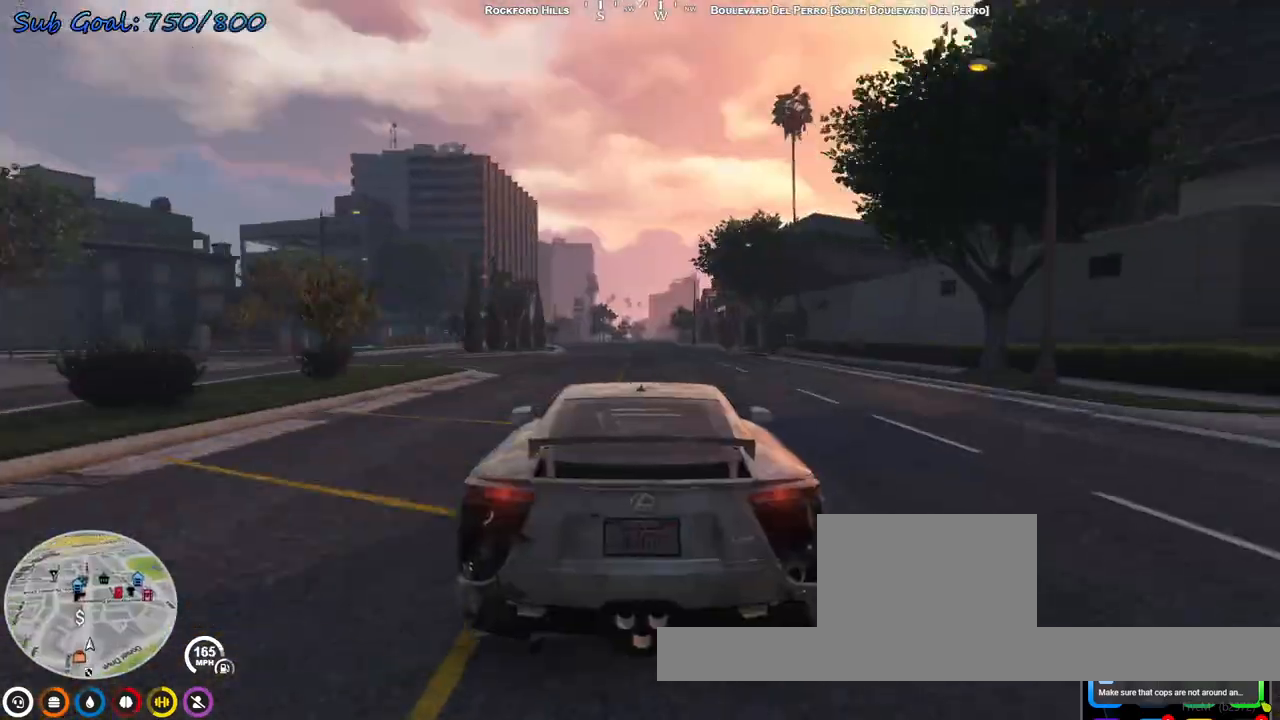
{"keys": ["w"], "events": [[33, "d", "down"], [133, "d", "up"]]}
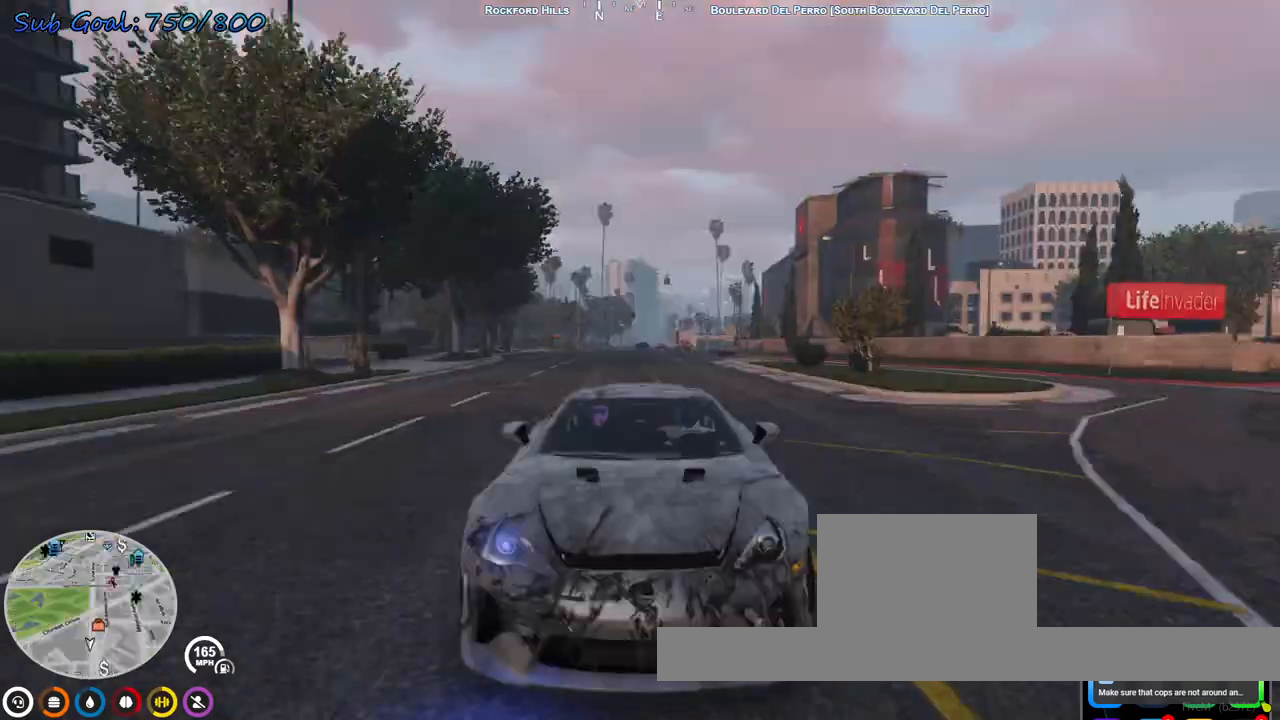
{"keys": ["w"], "events": []}
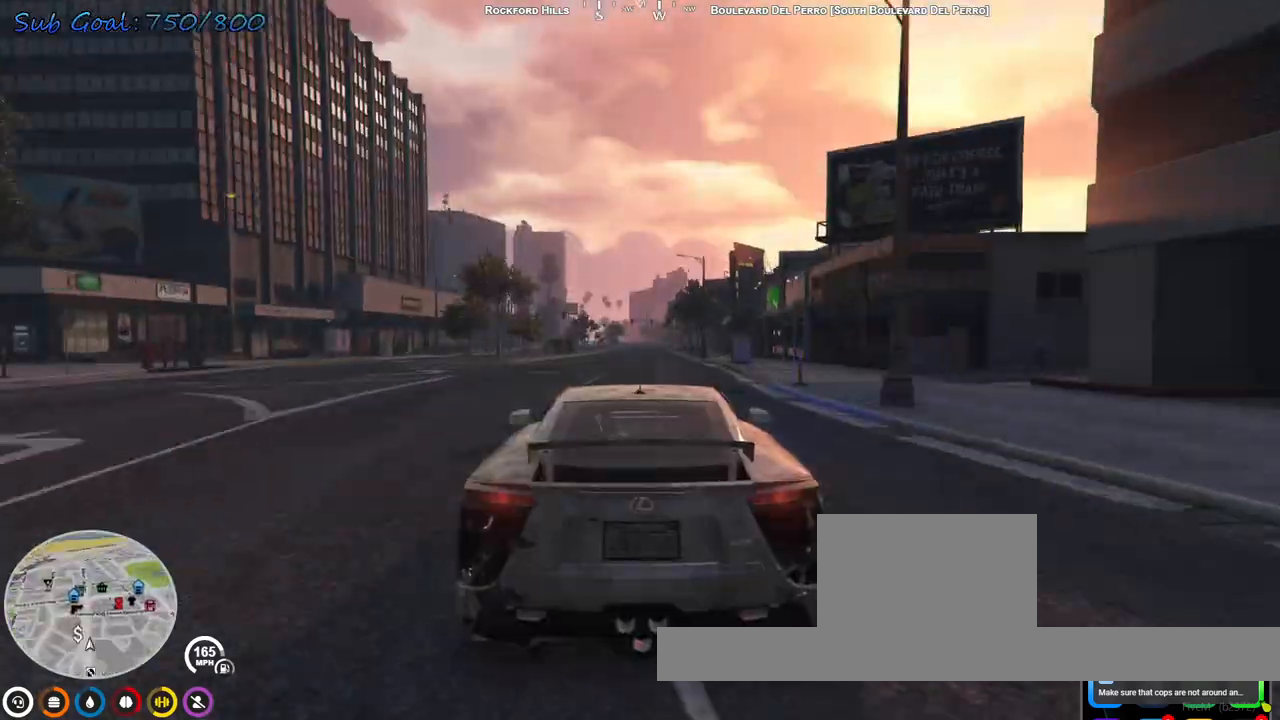
{"keys": ["w"], "events": []}
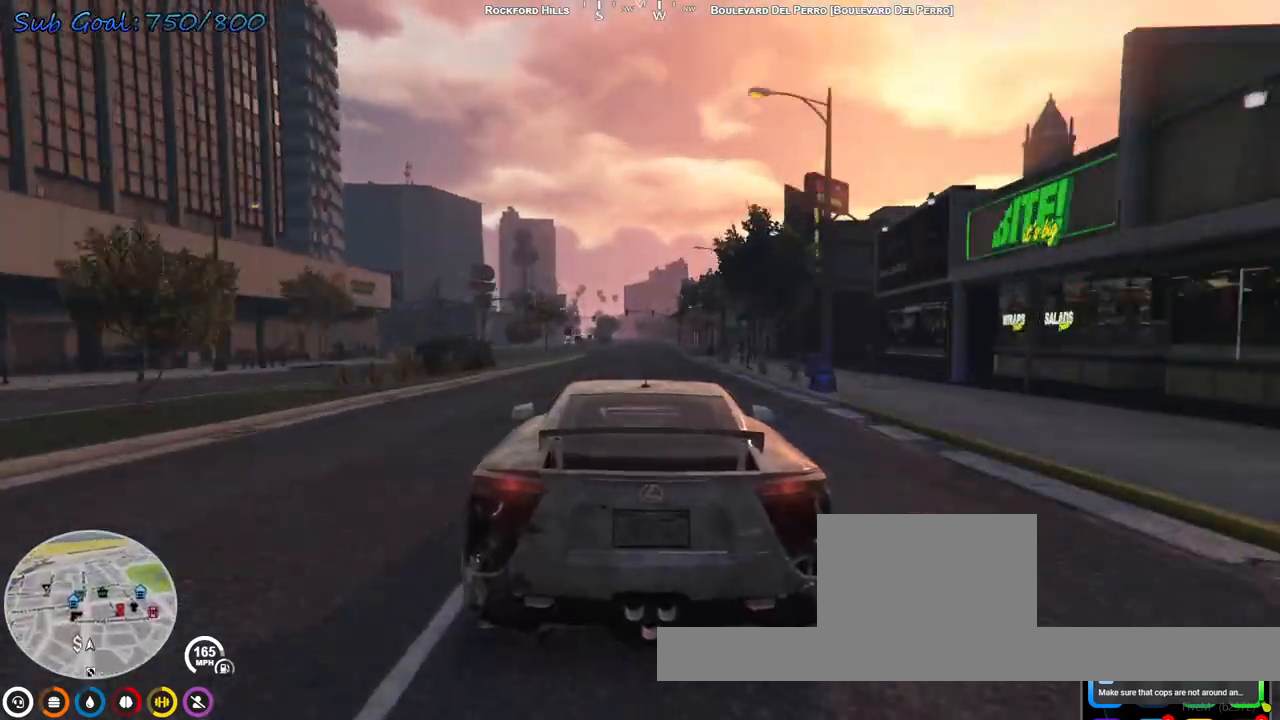
{"keys": ["d", "w"], "events": [[467, "d", "down"]]}
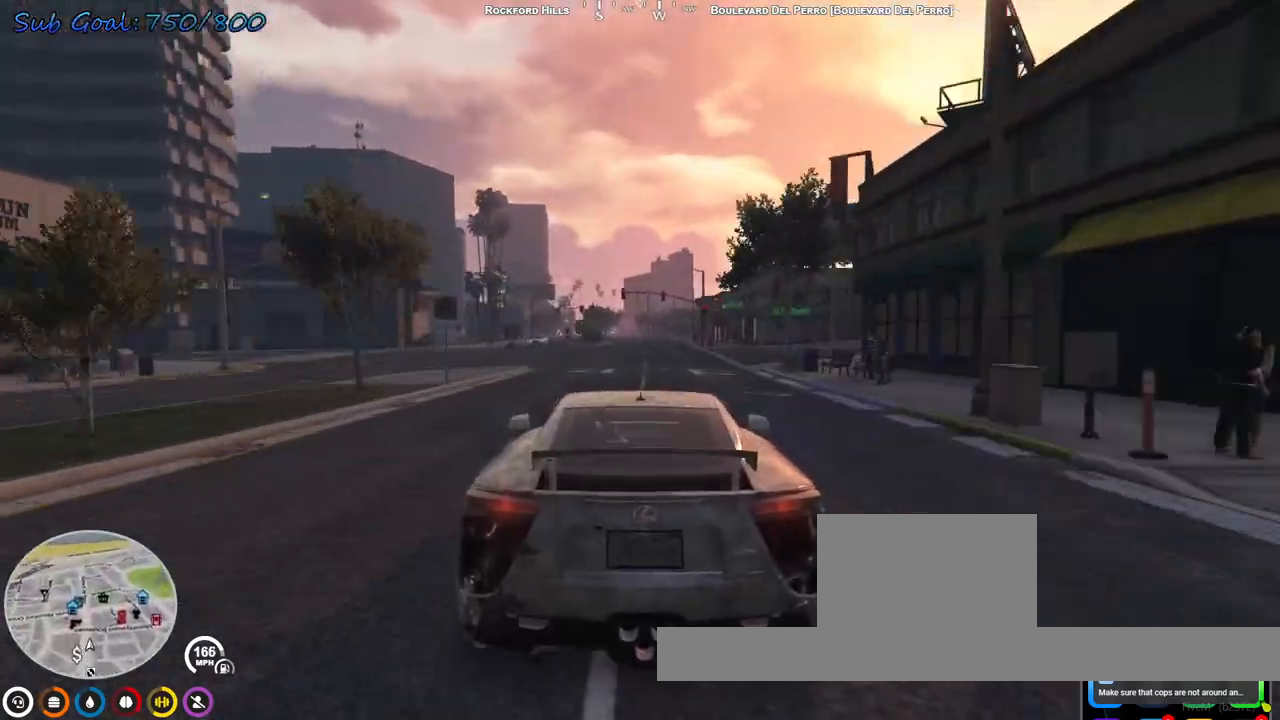
{"keys": [], "events": [[133, "d", "up"], [300, "d", "down"], [367, "d", "up"], [367, "w", "up"]]}
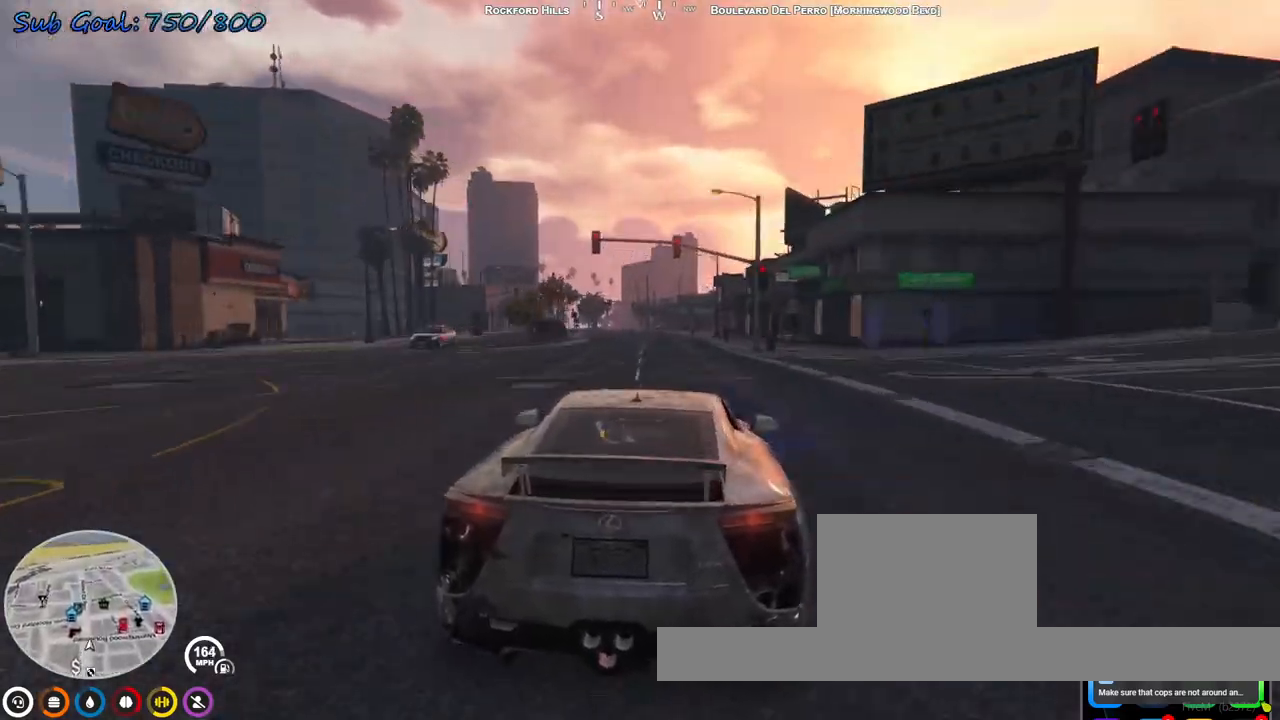
{"keys": ["a"], "events": [[233, "s", "down"], [333, "s", "up"], [367, "s", "down"], [400, "a", "down"], [467, "s", "up"]]}
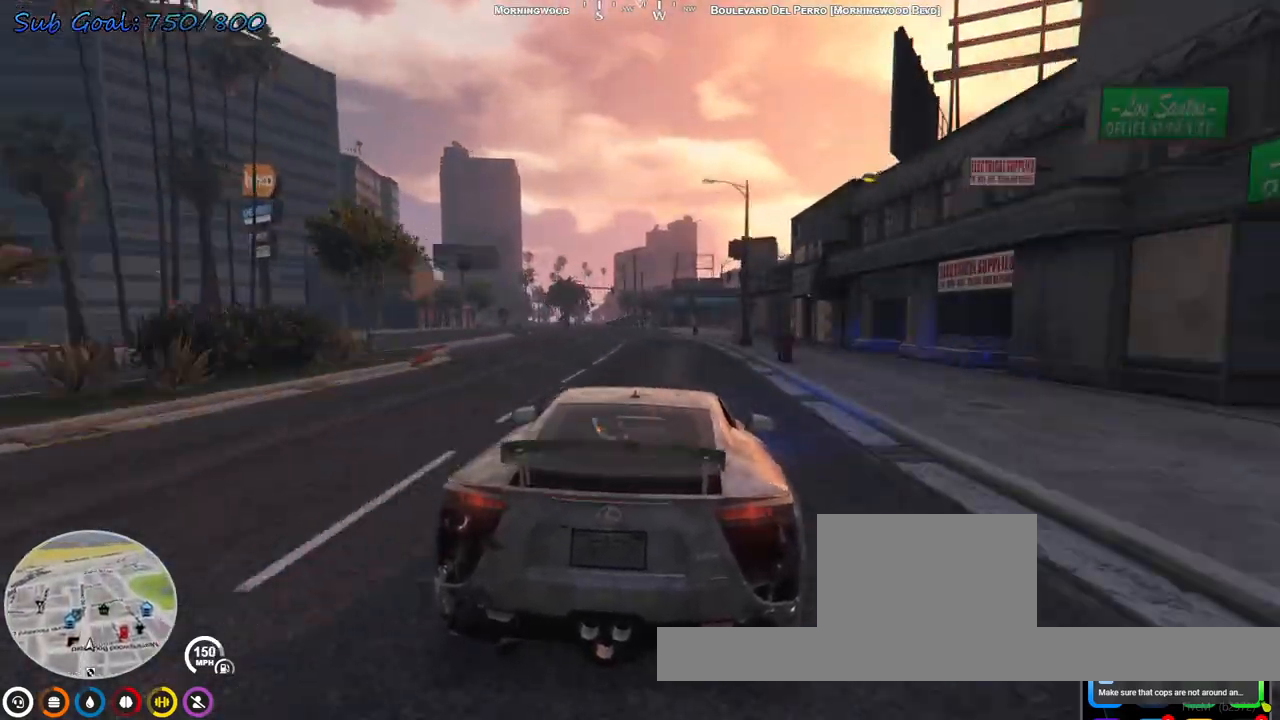
{"keys": ["w"], "events": [[67, "a", "up"], [200, "w", "down"], [233, "a", "down"], [367, "a", "up"]]}
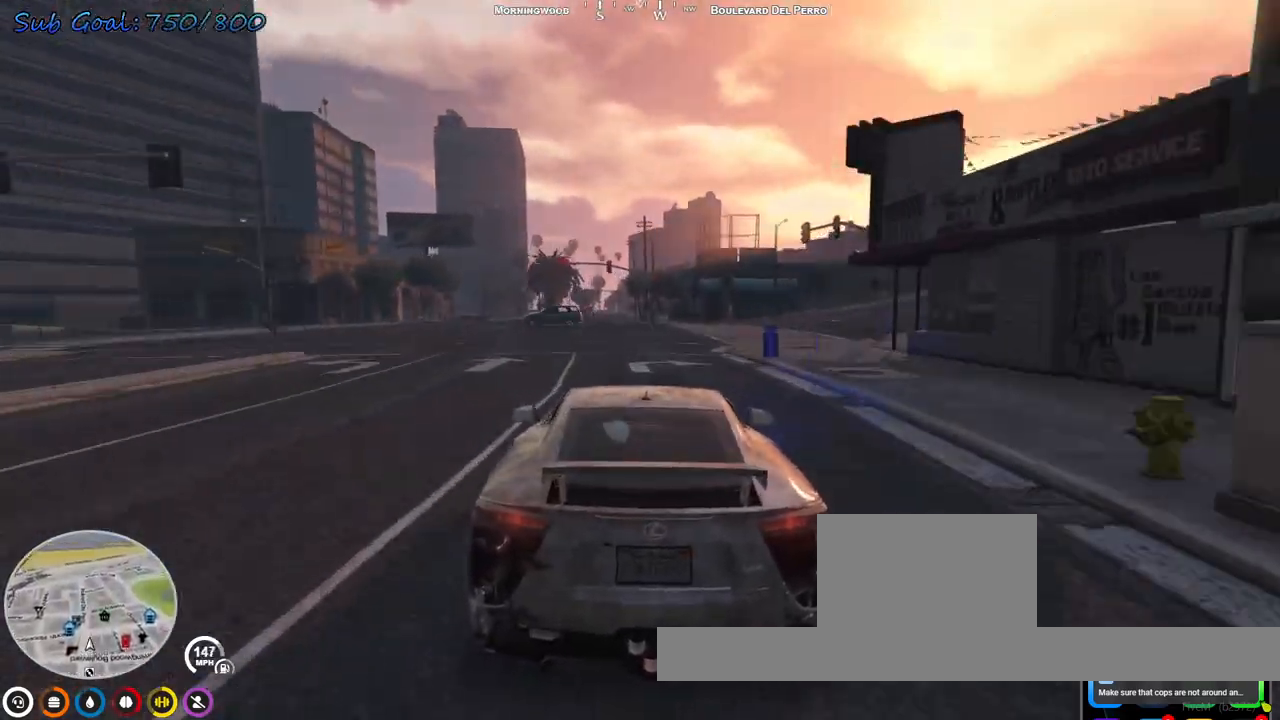
{"keys": ["w"], "events": [[333, "a", "down"], [433, "a", "up"]]}
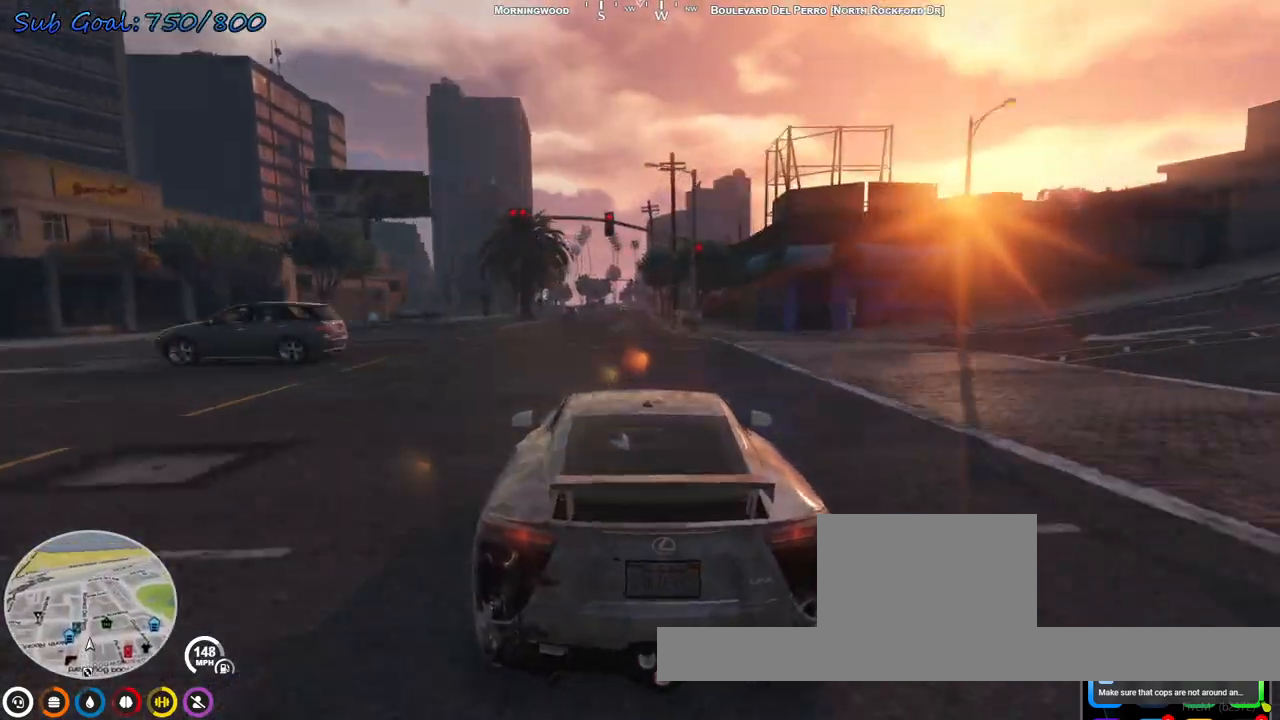
{"keys": ["s"], "events": [[133, "w", "up"], [267, "d", "down"], [367, "d", "up"], [367, "s", "down"]]}
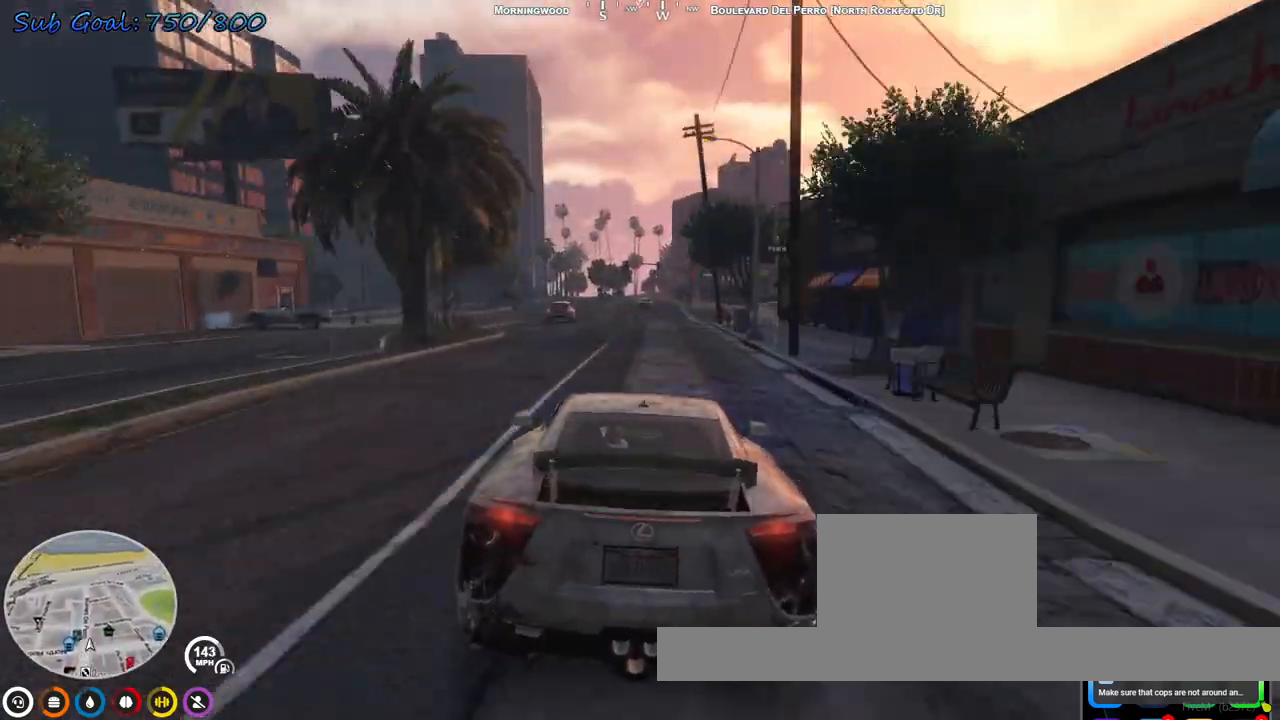
{"keys": ["a", "s"], "events": [[467, "a", "down"]]}
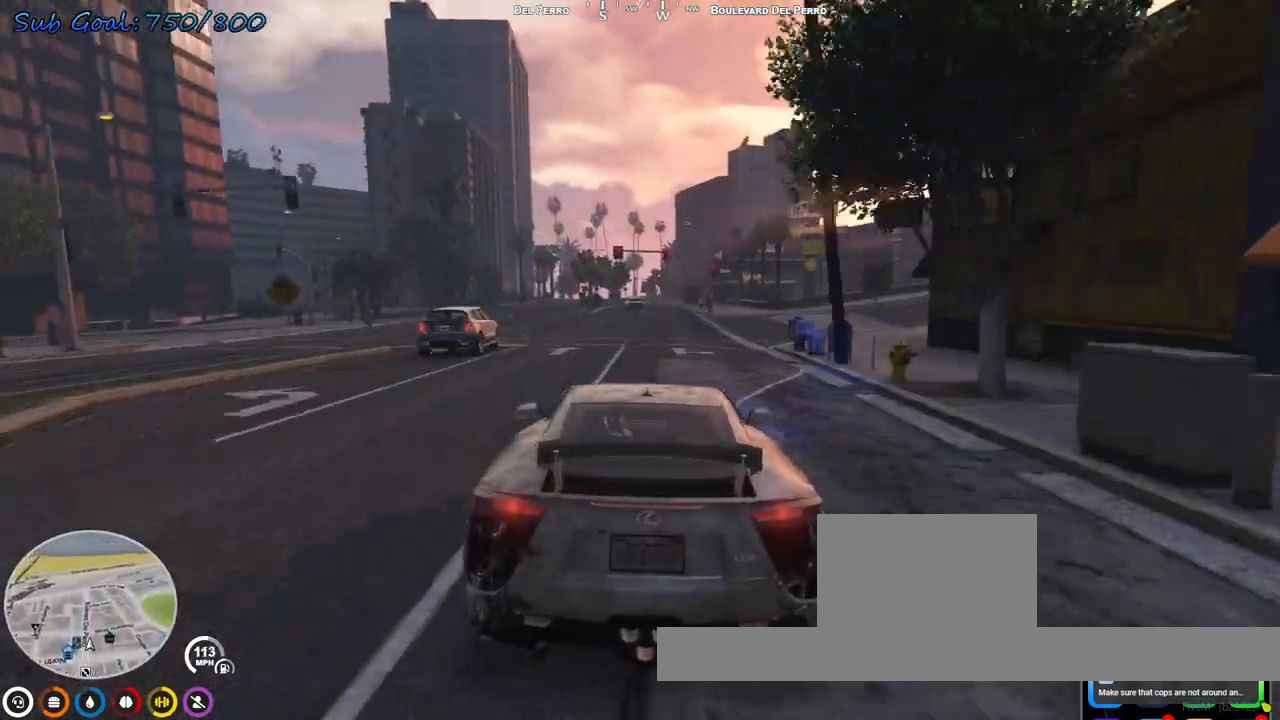
{"keys": ["a", "s"], "events": []}
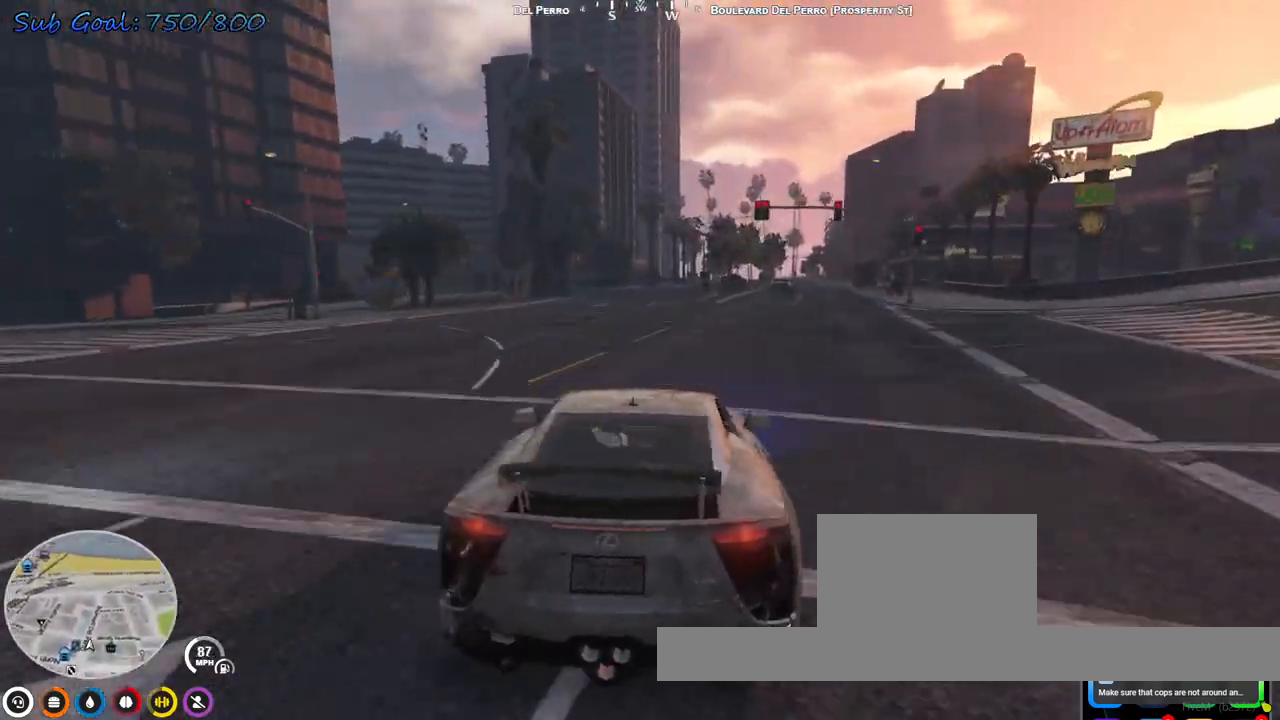
{"keys": ["a", "w"], "events": [[267, "s", "up"], [400, "w", "down"]]}
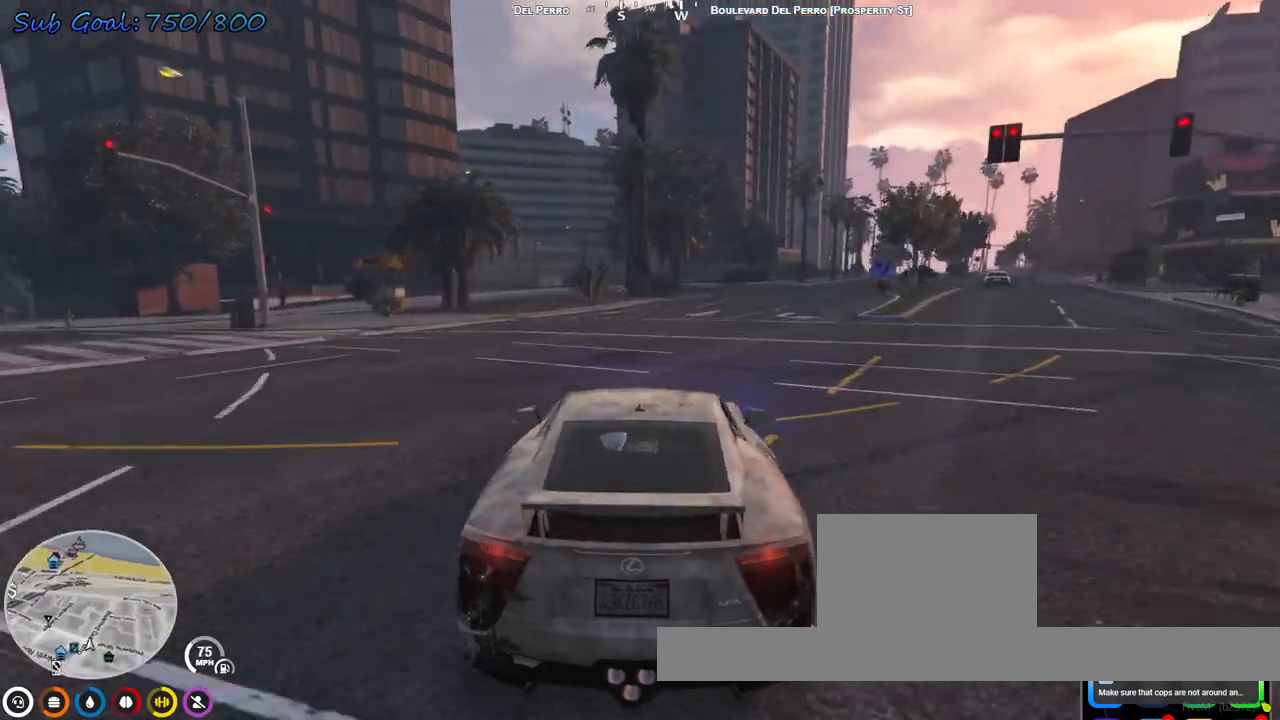
{"keys": ["w"], "events": [[33, "a", "up"], [133, "a", "down"], [200, "w", "up"], [267, "w", "down"], [300, "a", "up"]]}
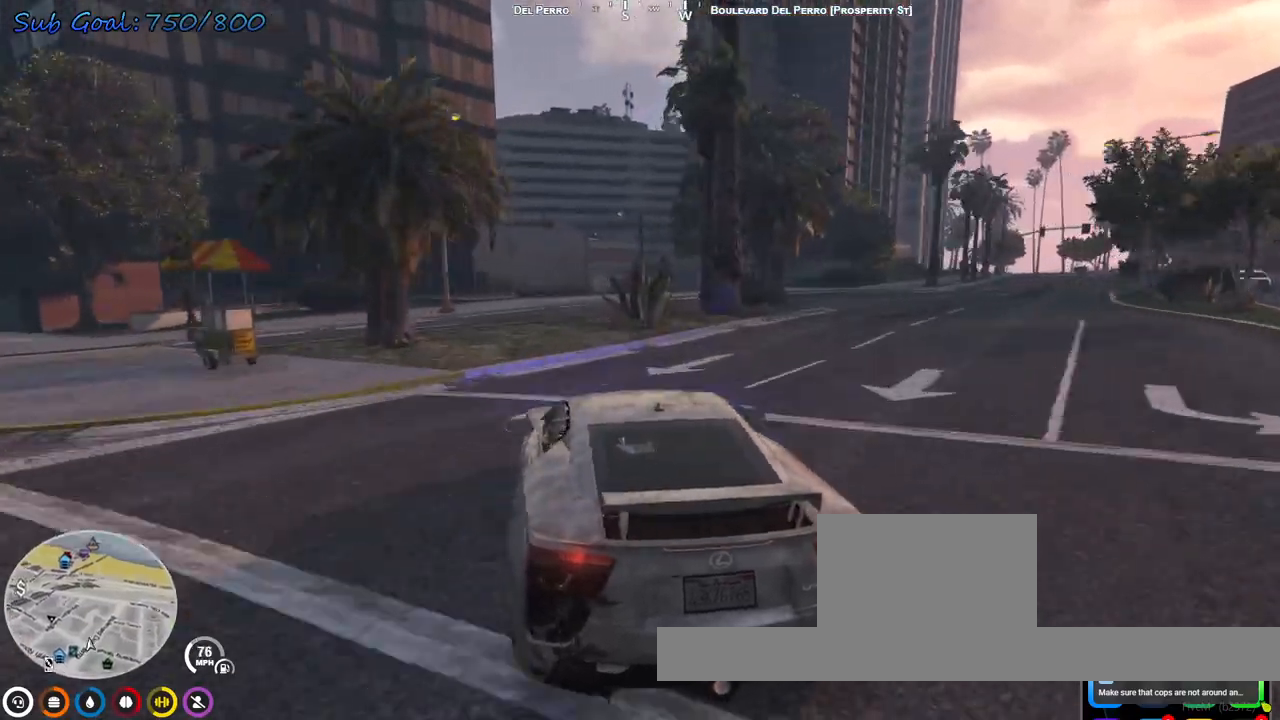
{"keys": [], "events": [[133, "d", "down"], [167, "w", "up"], [267, "d", "up"], [400, "d", "down"], [500, "d", "up"]]}
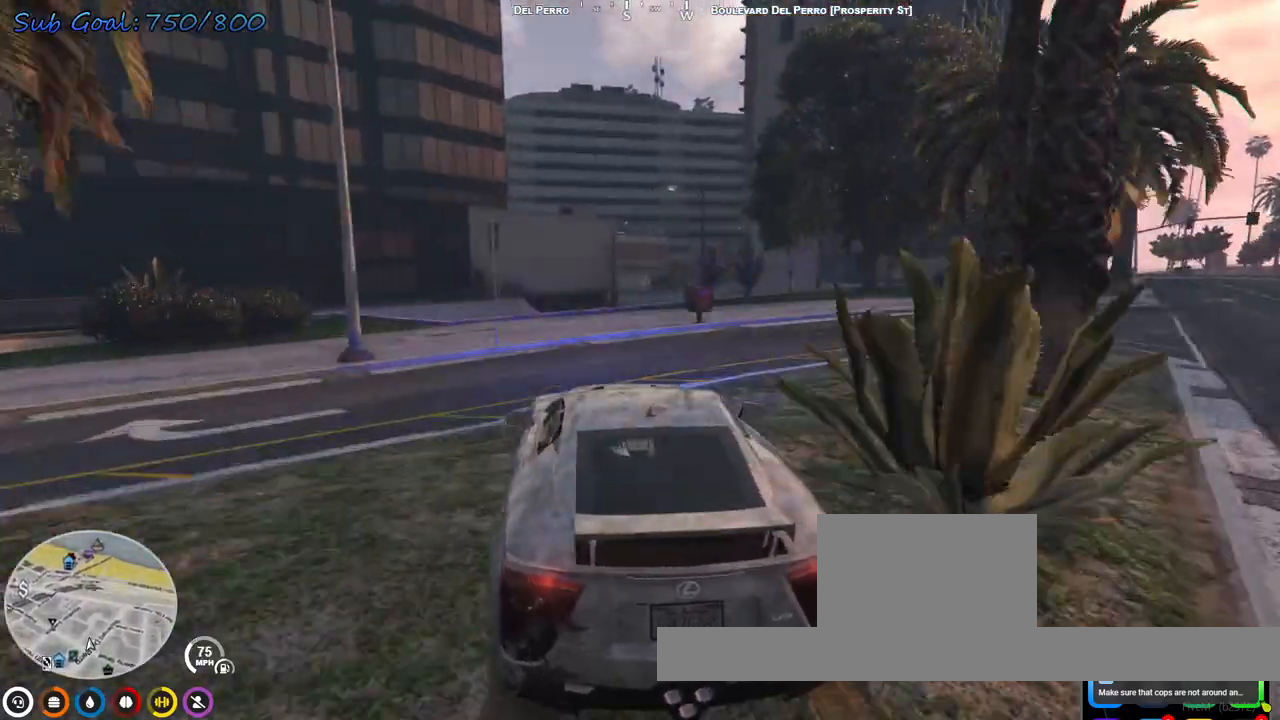
{"keys": [], "events": [[100, "d", "down"], [200, "d", "up"], [333, "d", "down"], [367, "d", "up"]]}
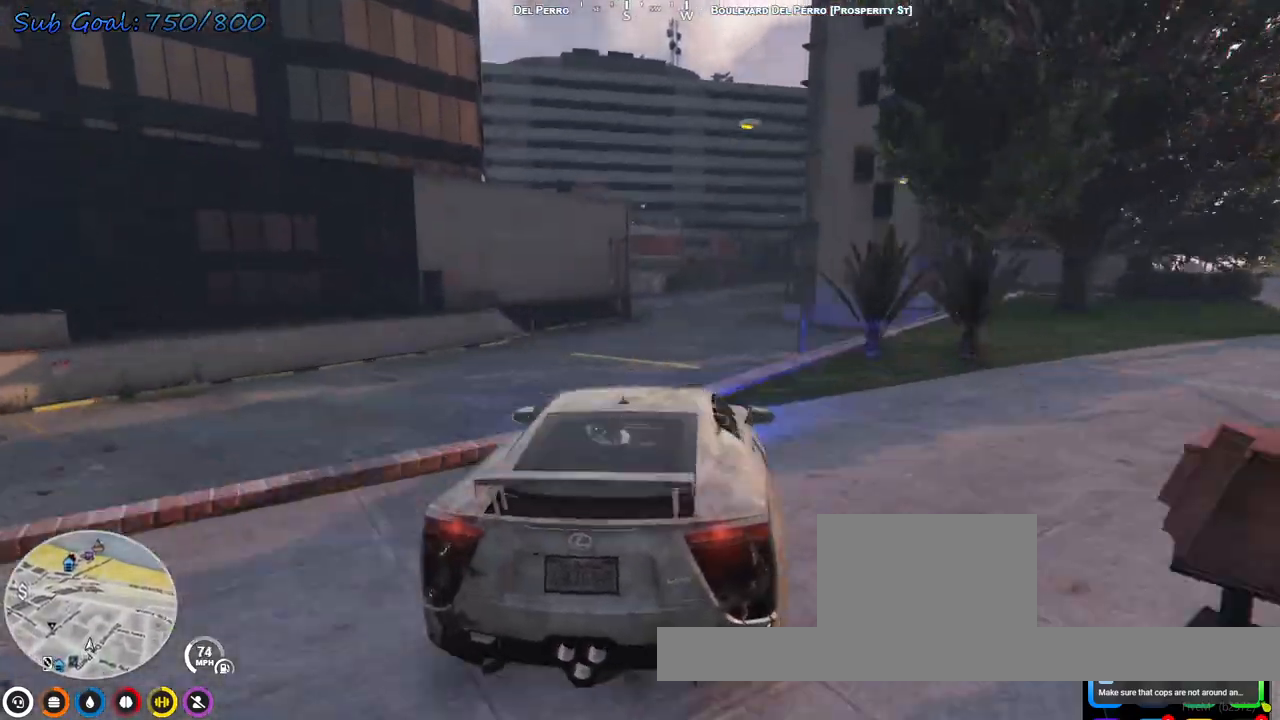
{"keys": [], "events": []}
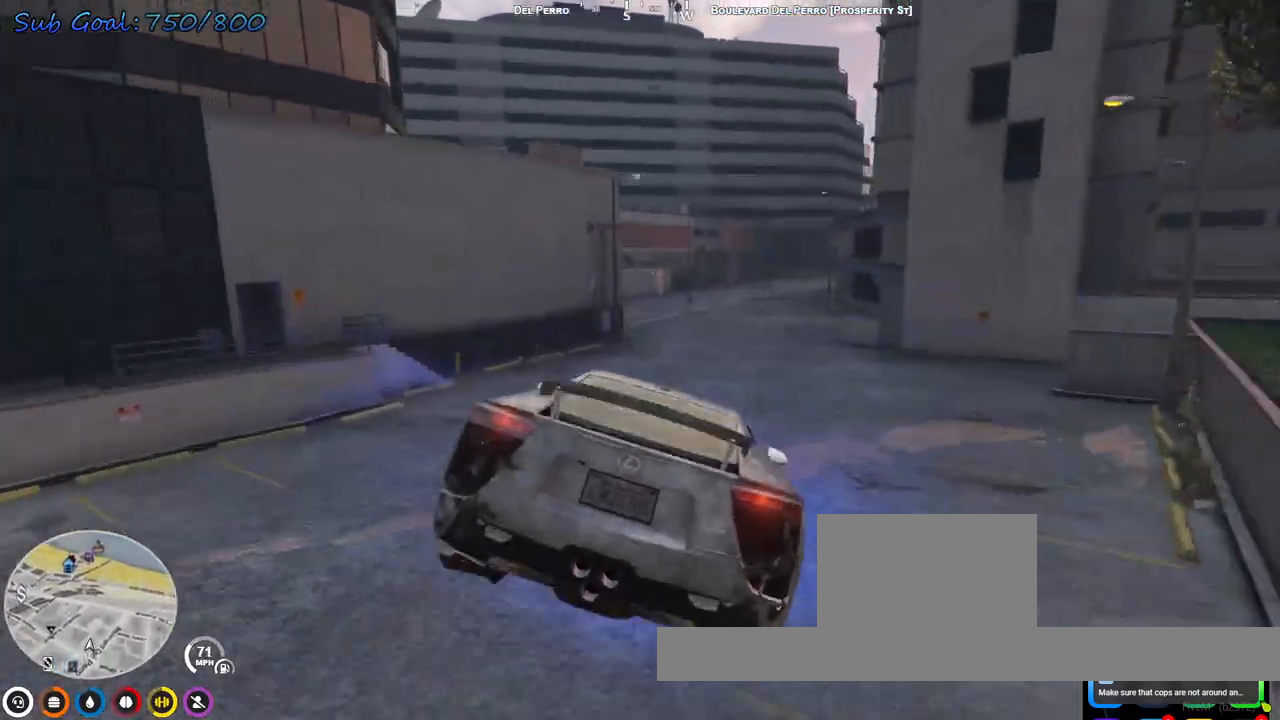
{"keys": [], "events": [[133, "d", "down"], [233, "d", "up"], [367, "d", "down"], [500, "d", "up"]]}
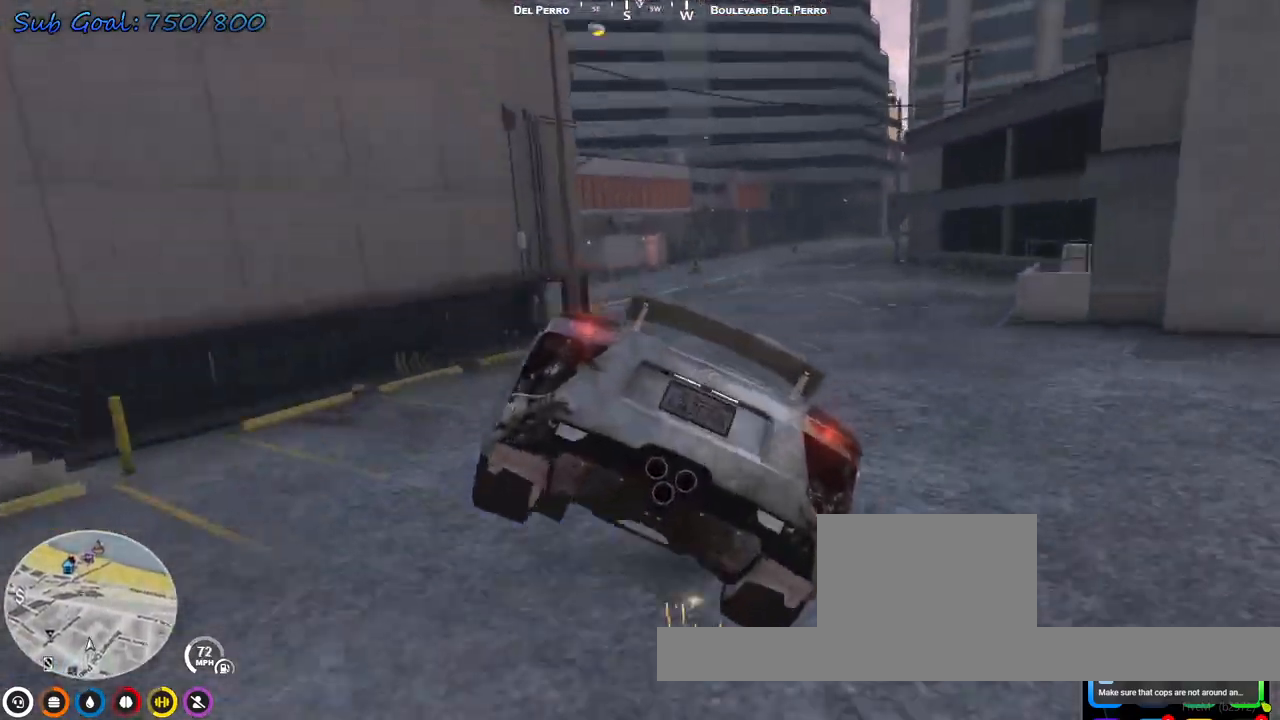
{"keys": ["d", "w"], "events": [[33, "d", "down"], [167, "d", "up"], [233, "w", "down"], [267, "d", "down"], [400, "d", "up"], [467, "d", "down"]]}
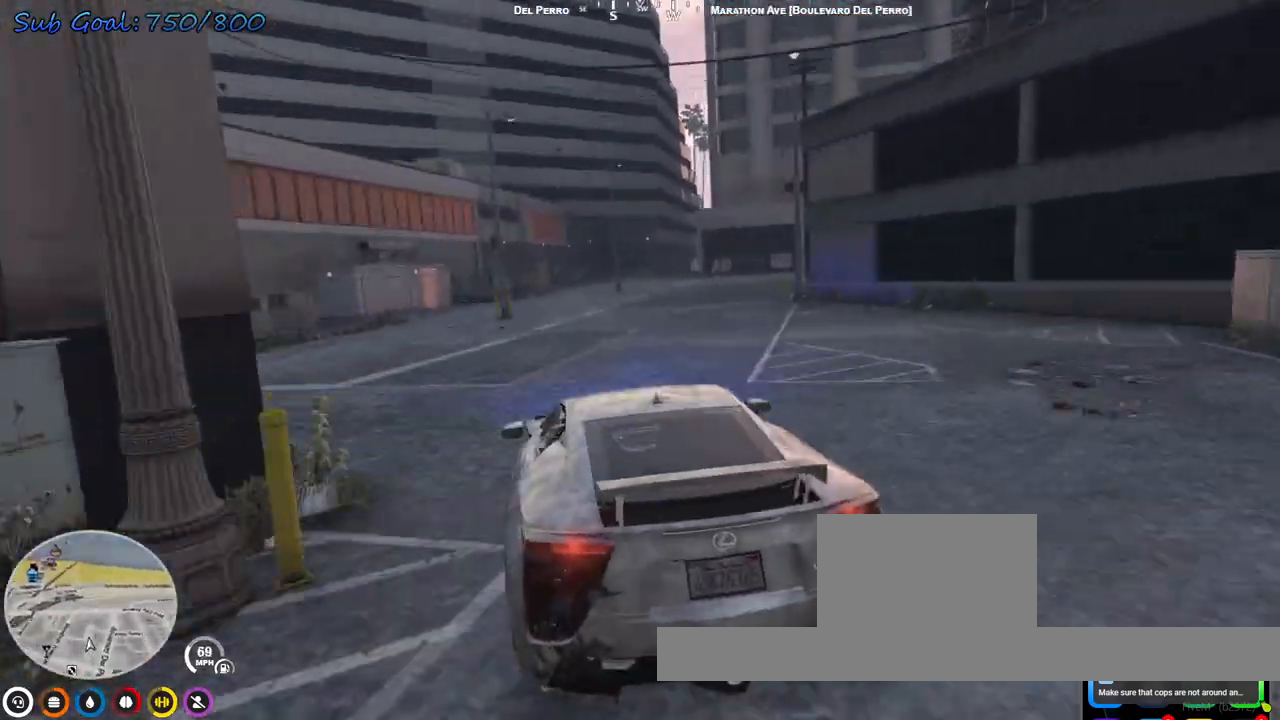
{"keys": ["w"], "events": [[67, "d", "up"], [233, "a", "down"], [367, "a", "up"]]}
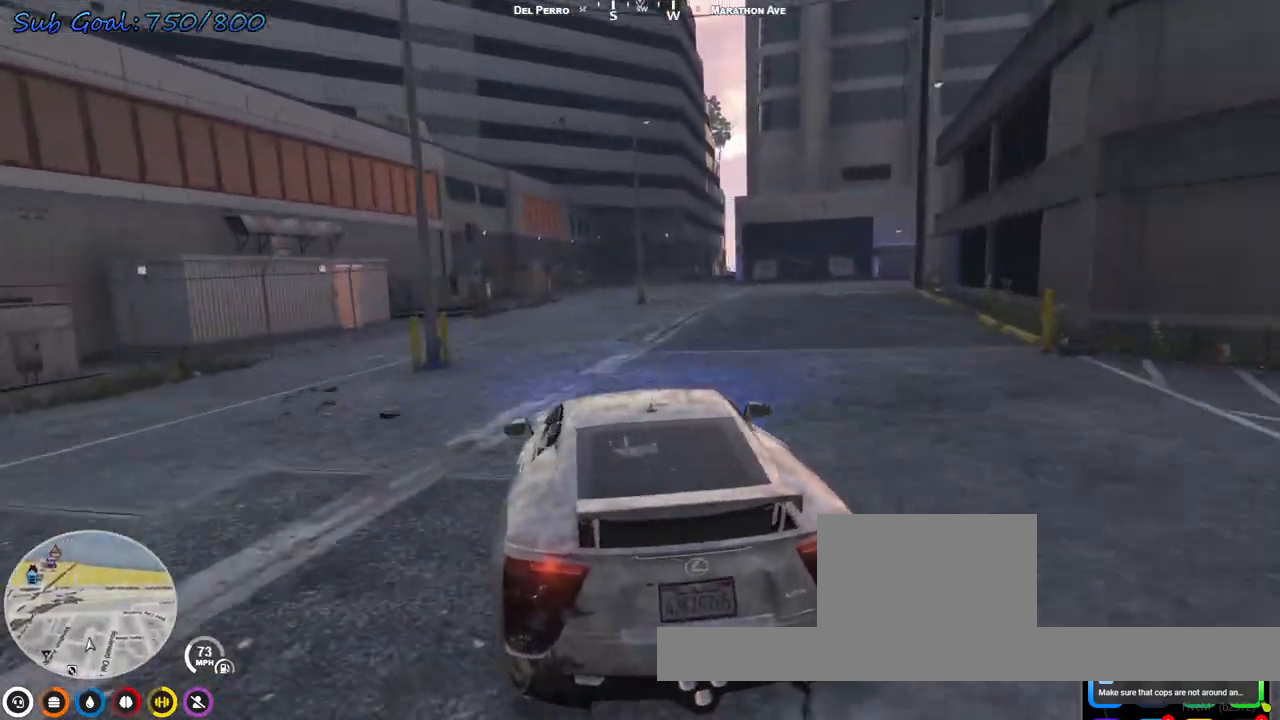
{"keys": ["w"], "events": [[300, "d", "down"], [500, "d", "up"]]}
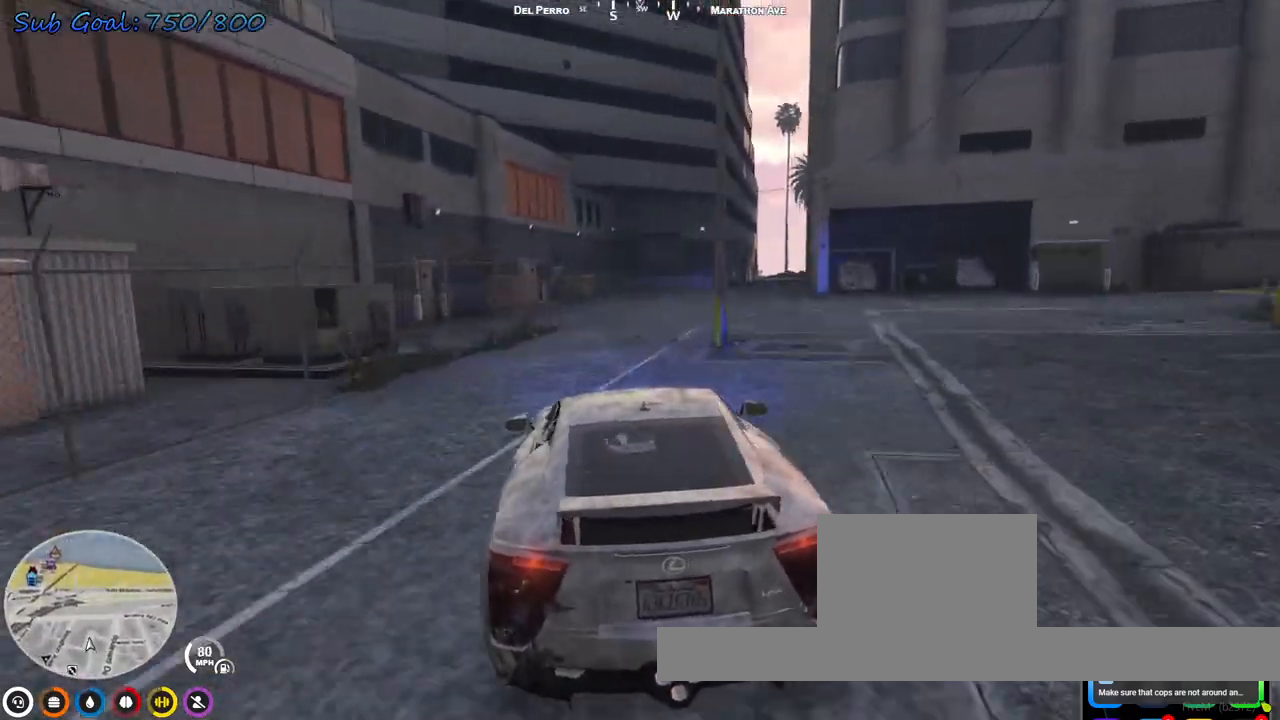
{"keys": ["d"], "events": [[67, "d", "down"], [233, "w", "up"]]}